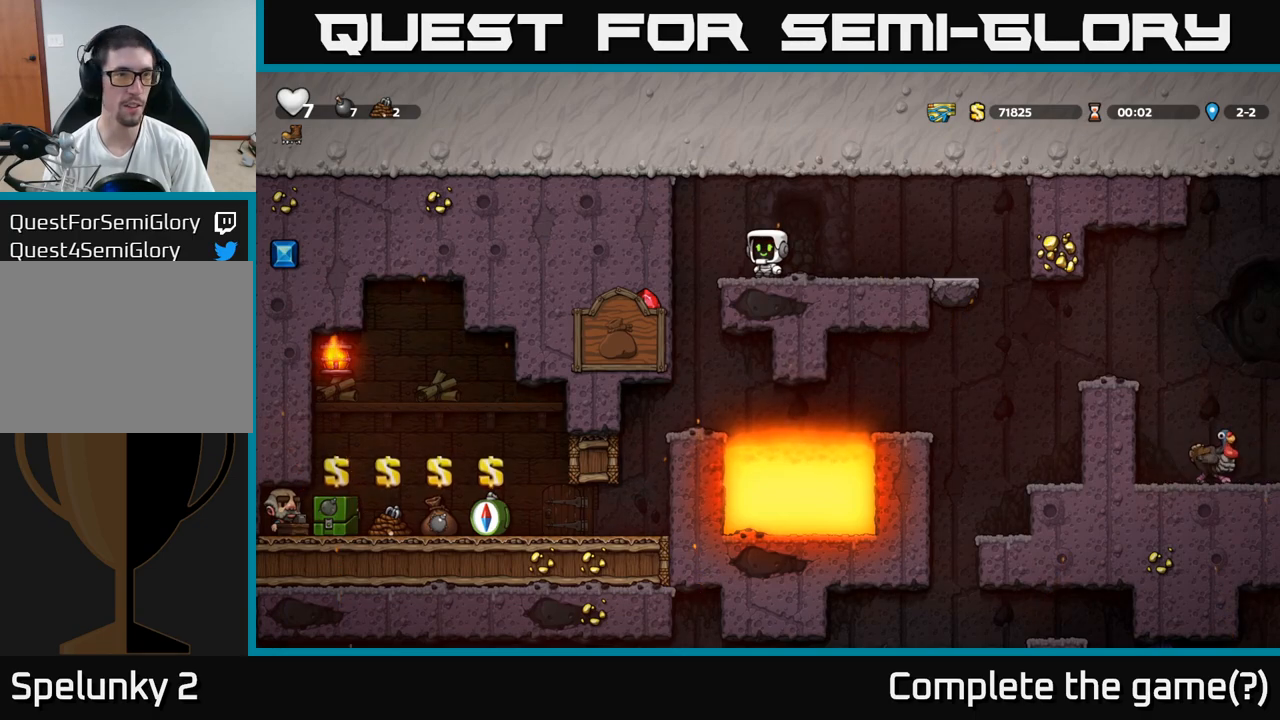
Gameplay with a controller (Xbox layout); each line is a JSON object with the inputs held at the frame after it. "events" lists button and stick changes between this image and that frame as [ms after this image, input, new state], when the widget could be followed in between. Not read: right_stick.
{"buttons": [], "left_stick": "center", "events": []}
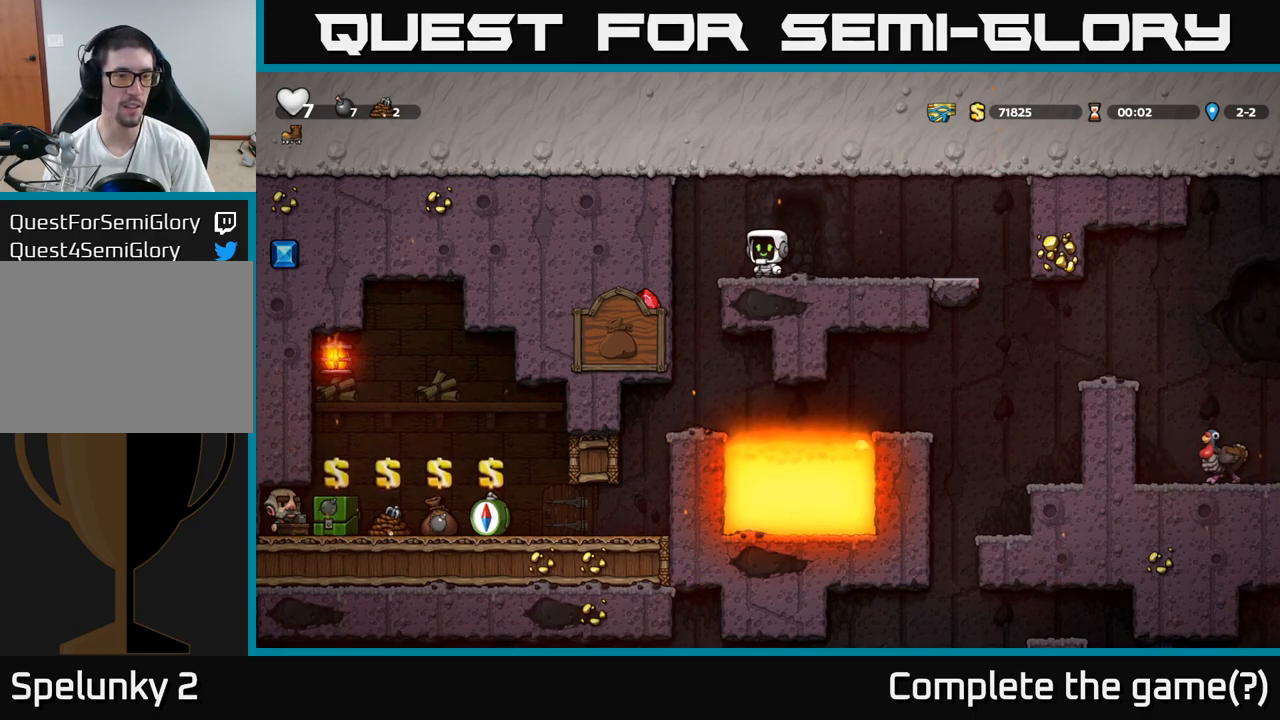
{"buttons": [], "left_stick": "center", "events": [[150, "left_stick", "left"], [450, "left_stick", "center"]]}
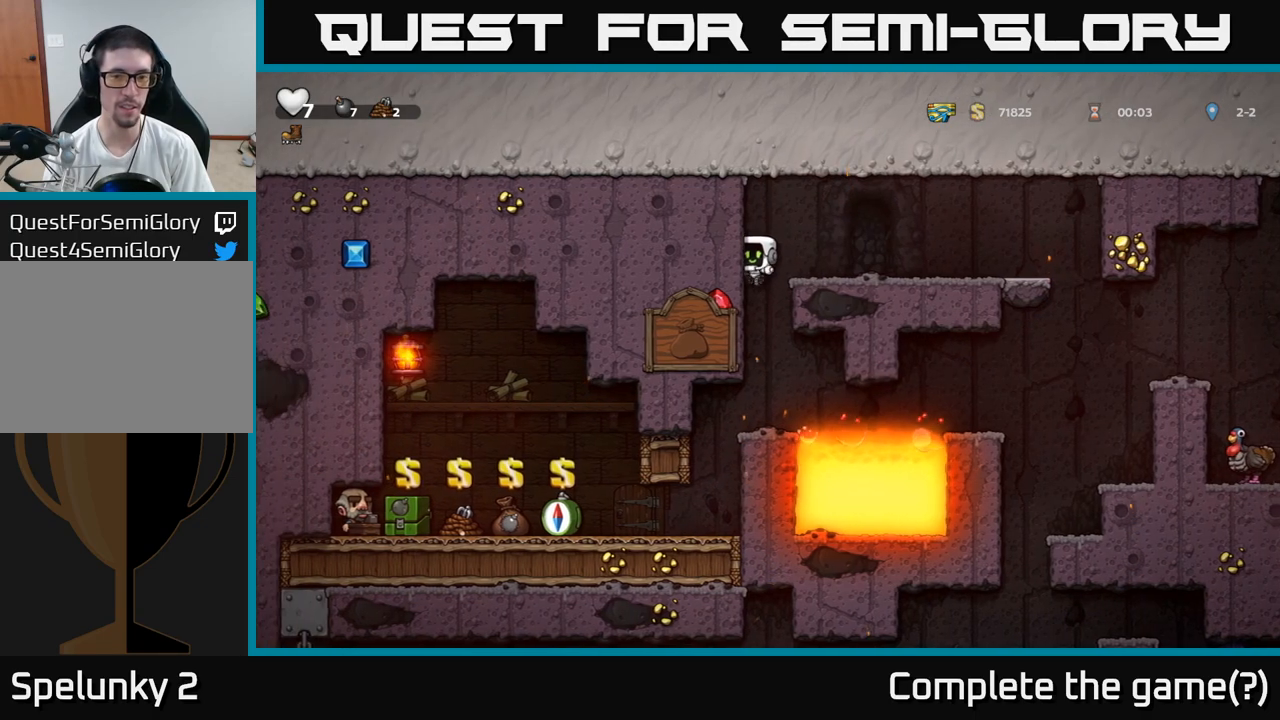
{"buttons": [], "left_stick": "center", "events": [[200, "left_stick", "left"], [483, "left_stick", "center"]]}
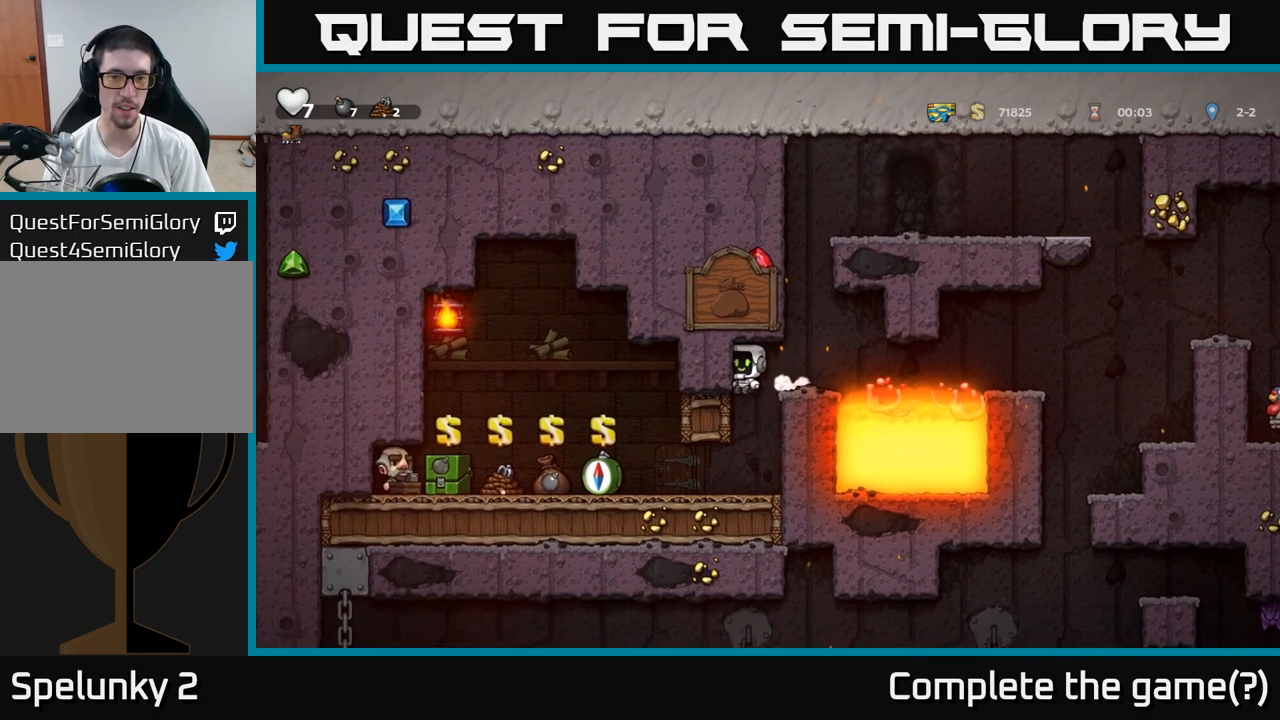
{"buttons": [], "left_stick": "center", "events": []}
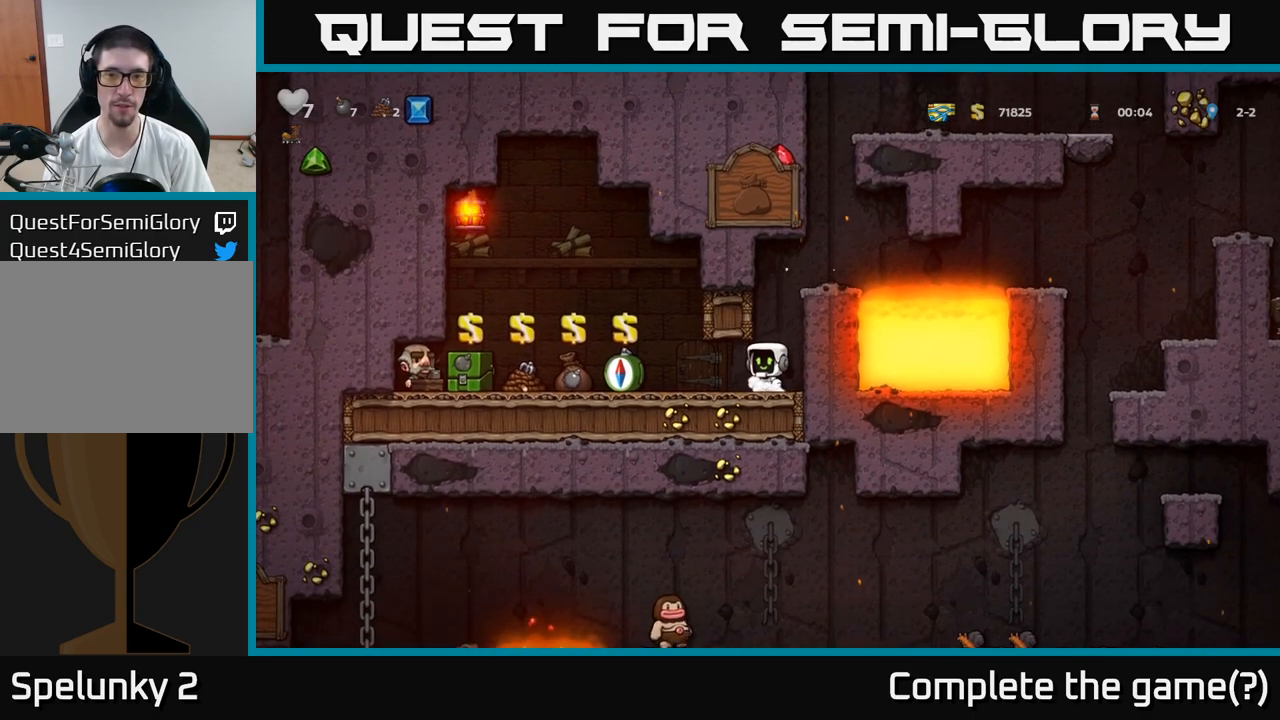
{"buttons": [], "left_stick": "center", "events": []}
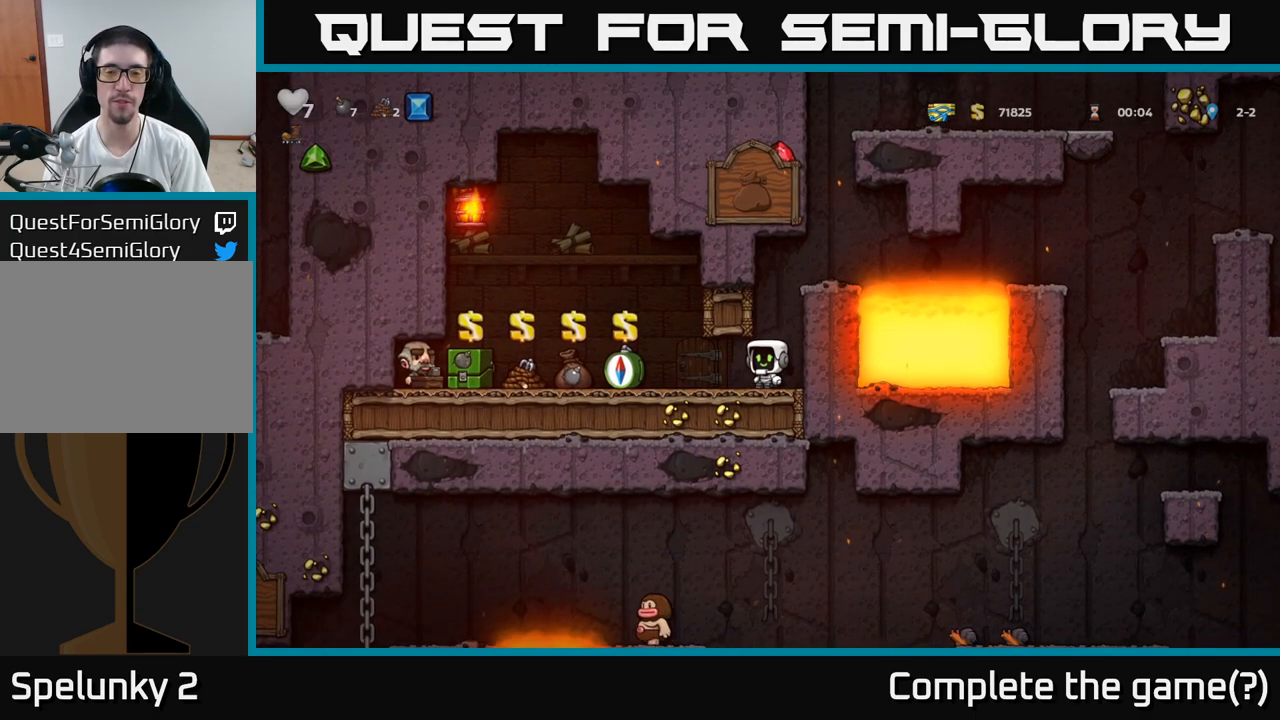
{"buttons": [], "left_stick": "center", "events": []}
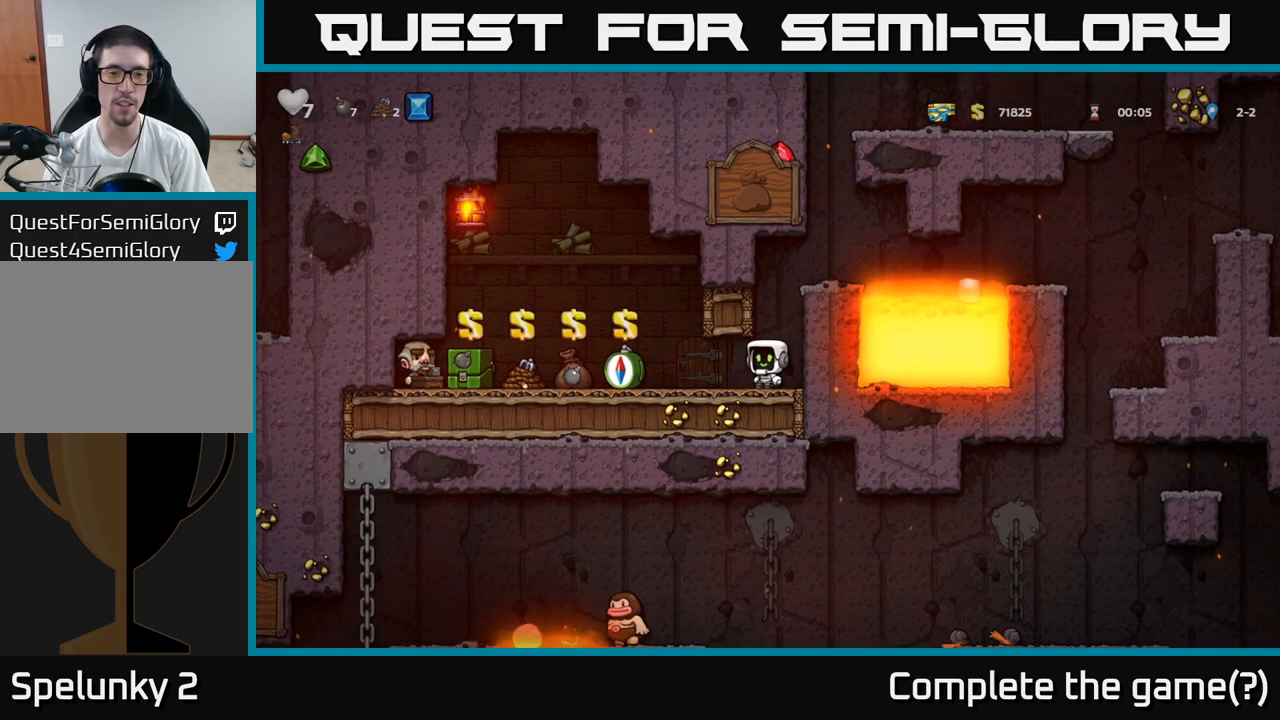
{"buttons": [], "left_stick": "left", "events": [[133, "left_stick", "left"]]}
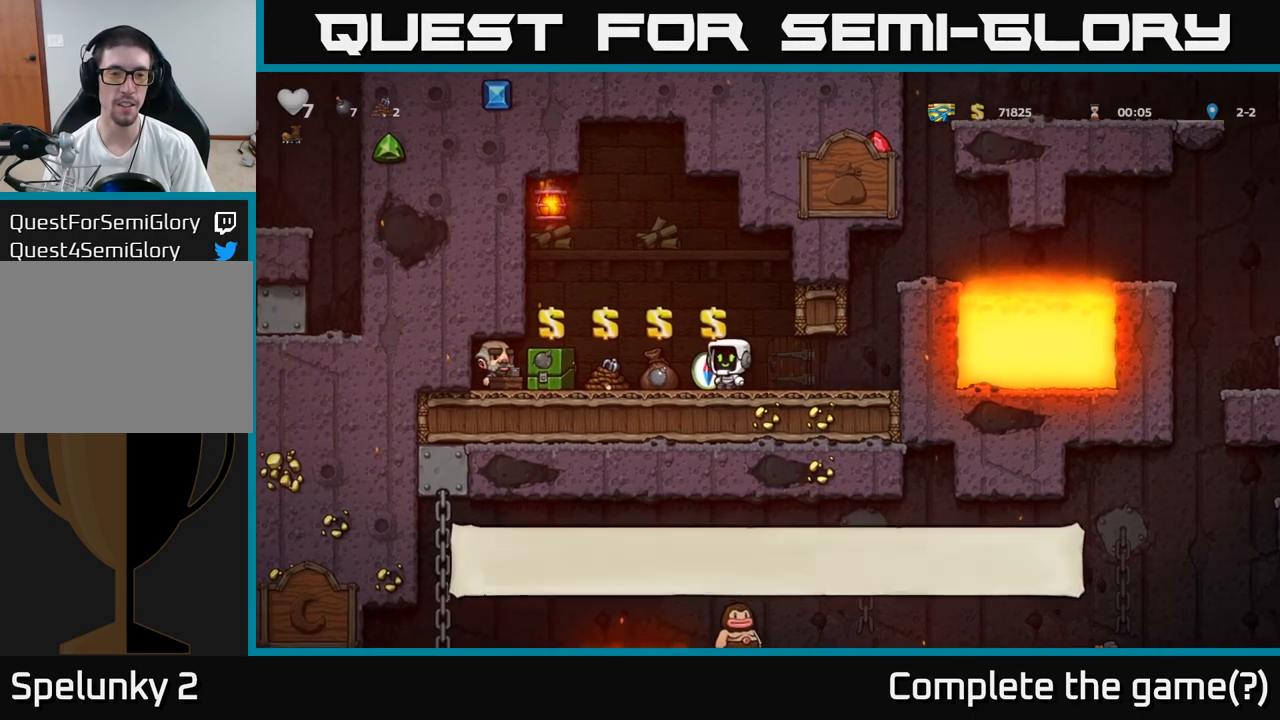
{"buttons": [], "left_stick": "center", "events": [[67, "left_stick", "center"], [267, "left_stick", "left"], [417, "left_stick", "center"]]}
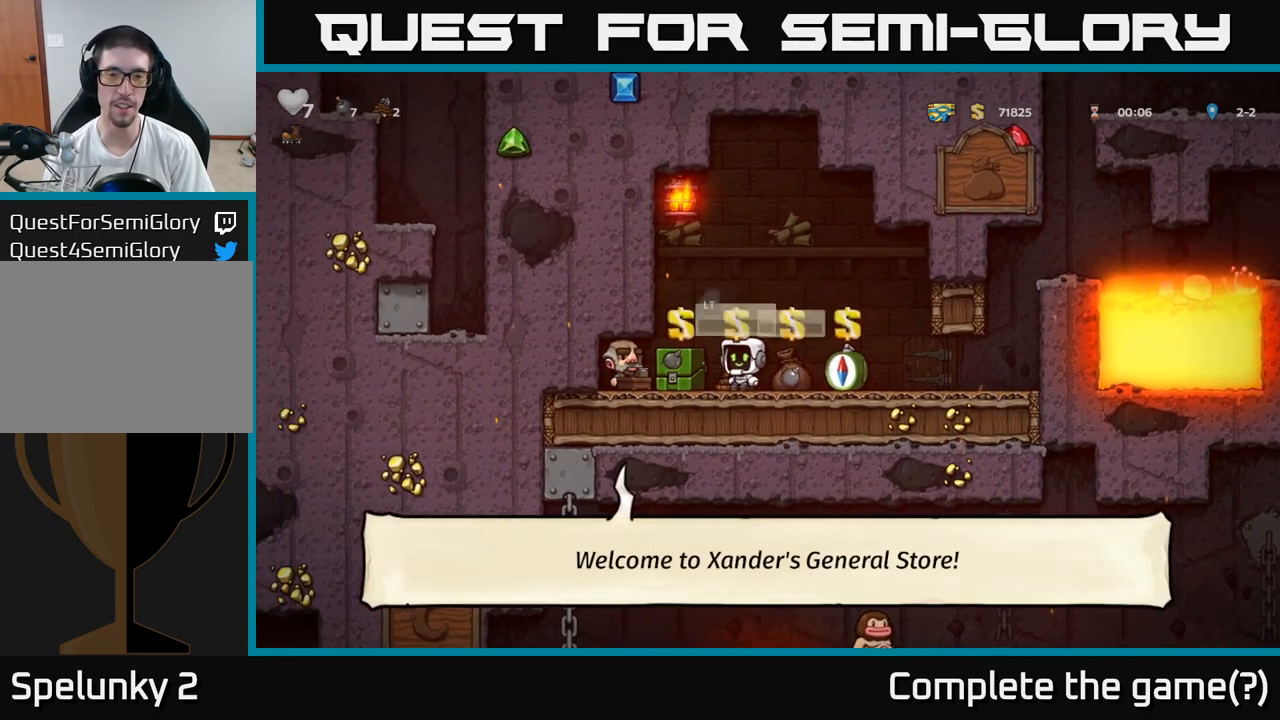
{"buttons": [], "left_stick": "center", "events": []}
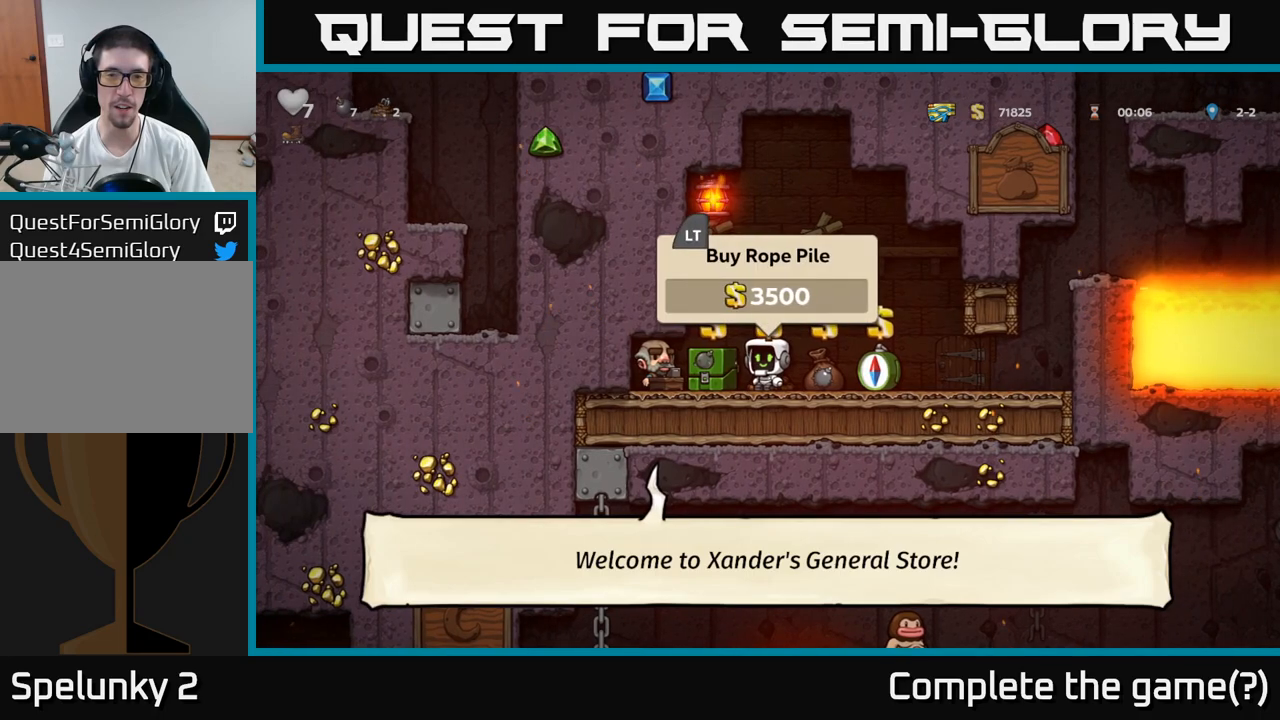
{"buttons": ["L2"], "left_stick": "center", "events": [[400, "L2", "down"]]}
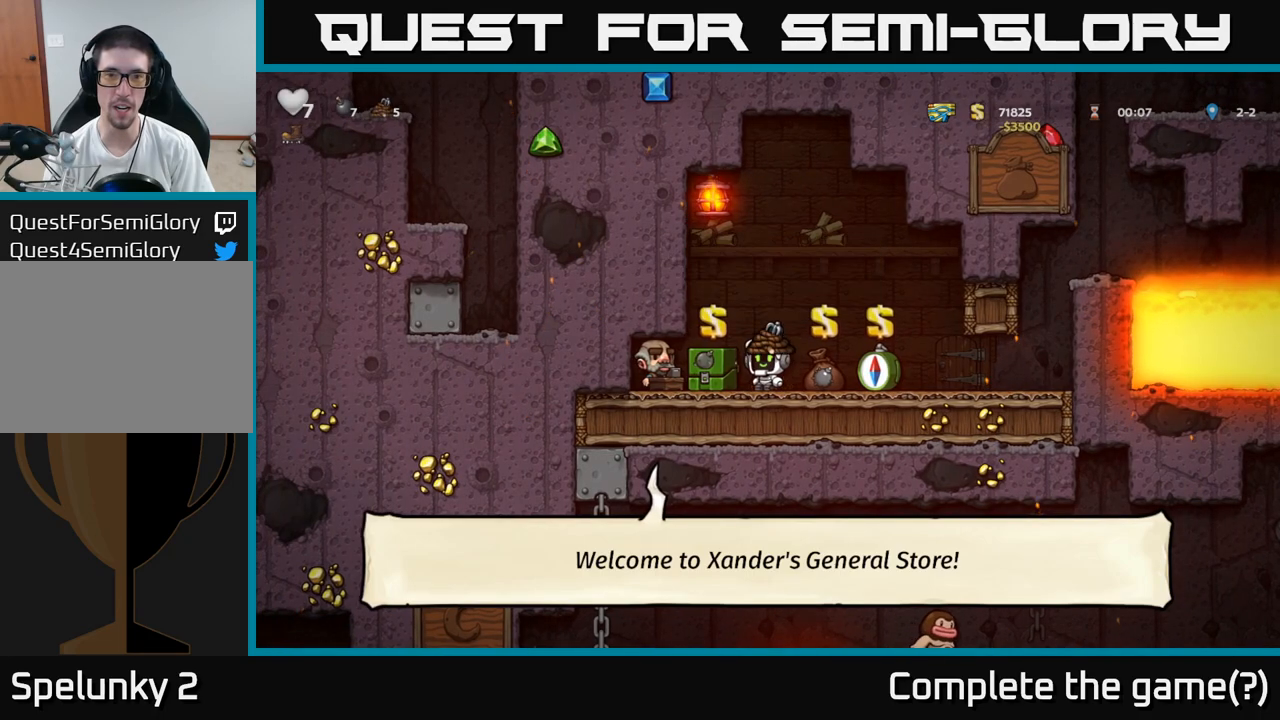
{"buttons": [], "left_stick": "center", "events": [[17, "left_stick", "left"], [33, "L2", "up"], [167, "left_stick", "center"]]}
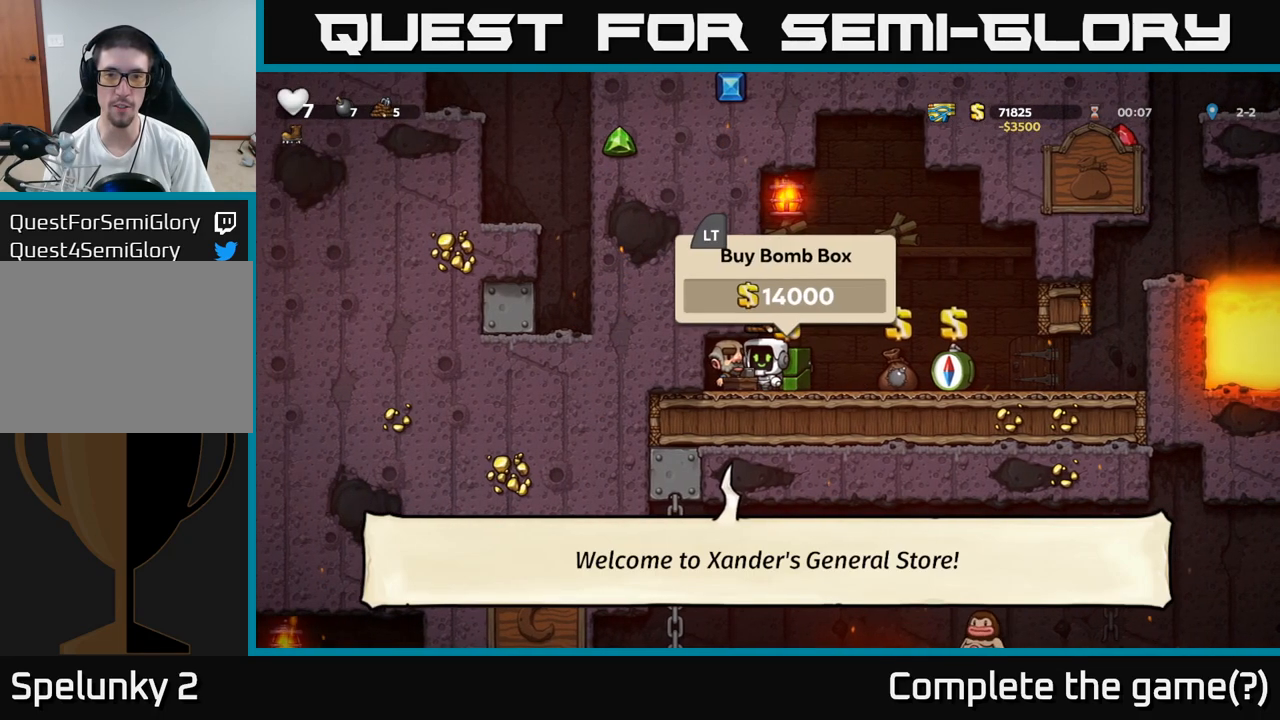
{"buttons": [], "left_stick": "right", "events": [[50, "left_stick", "right"], [150, "left_stick", "center"], [267, "L2", "down"], [367, "L2", "up"], [400, "left_stick", "right"]]}
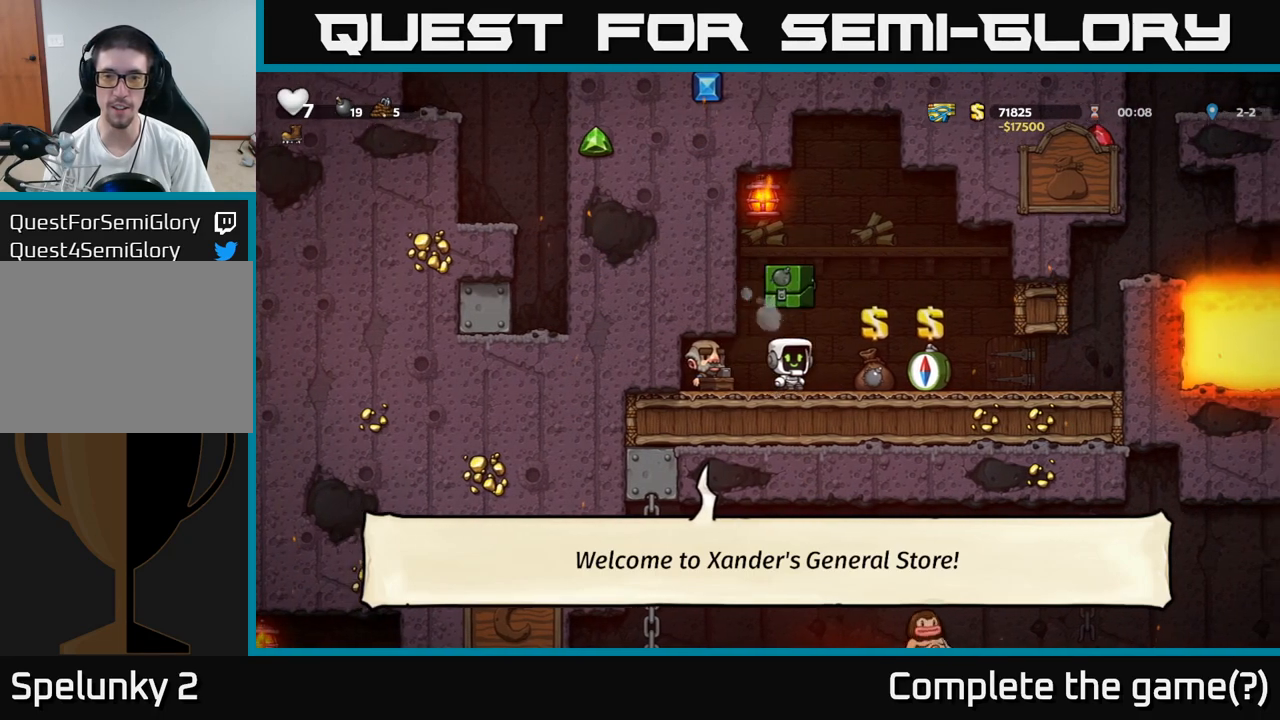
{"buttons": [], "left_stick": "right", "events": []}
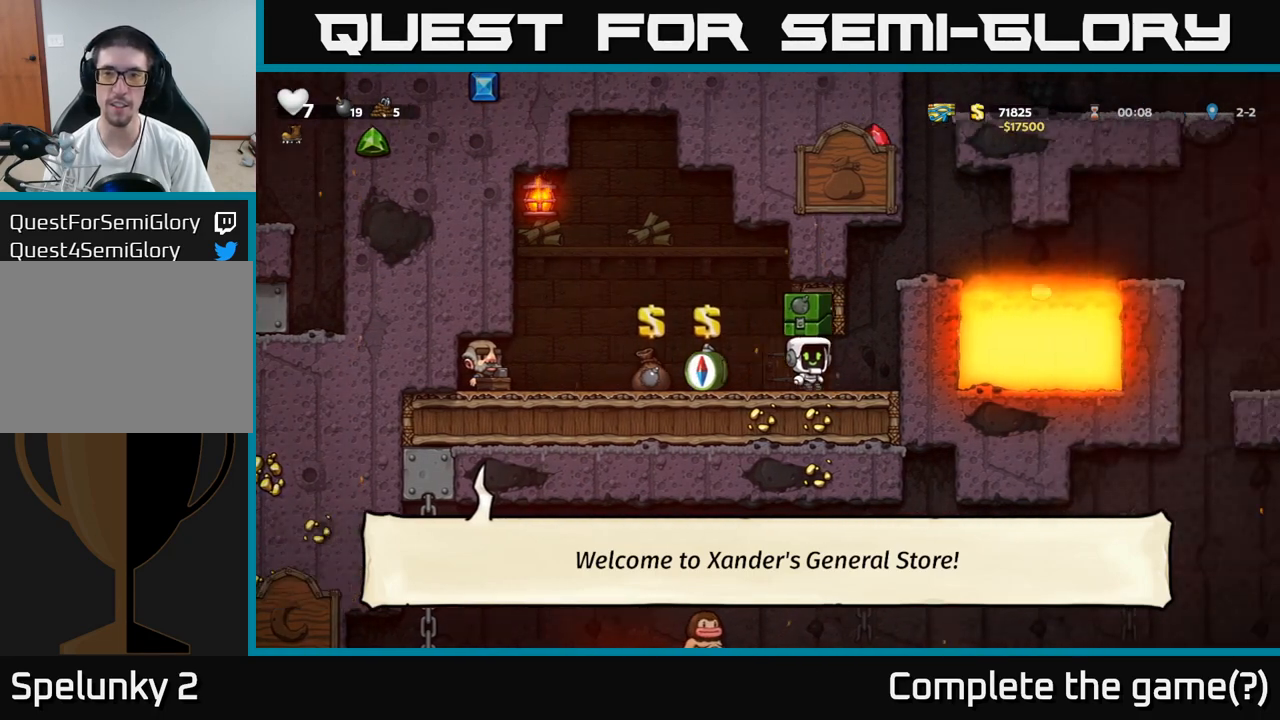
{"buttons": [], "left_stick": "right", "events": [[133, "A", "down"], [350, "A", "up"]]}
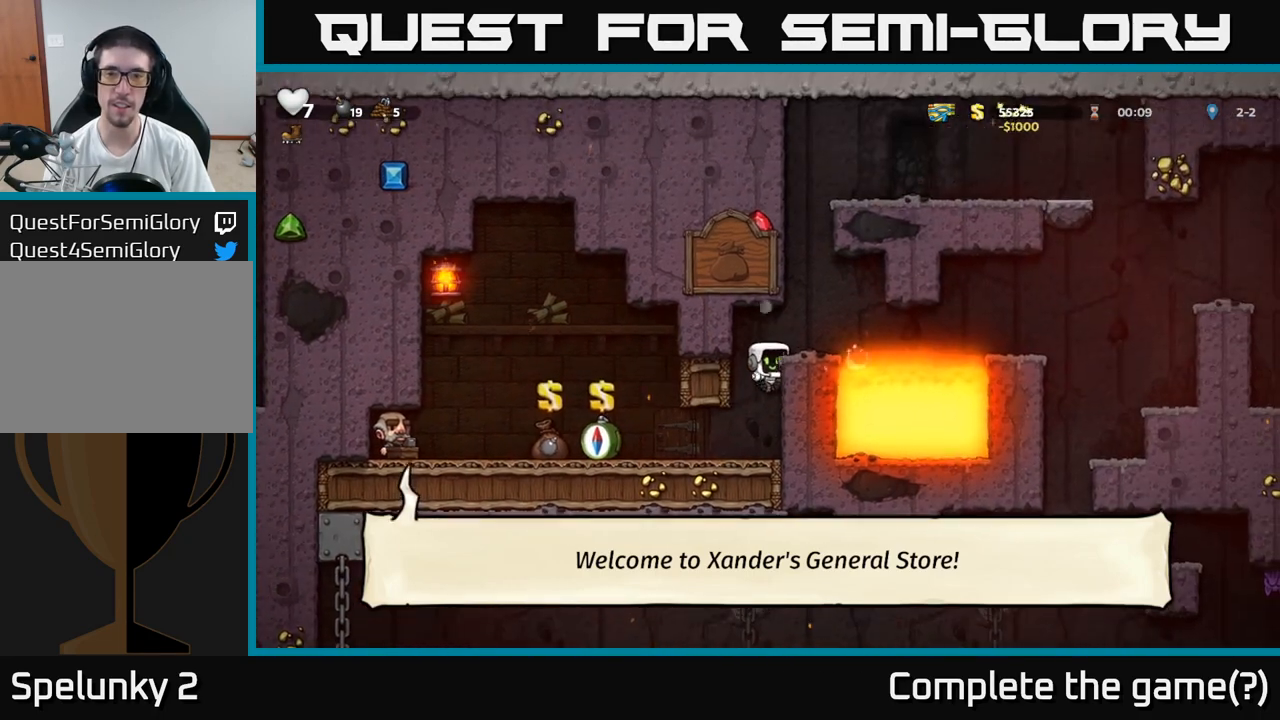
{"buttons": [], "left_stick": "center", "events": [[83, "A", "down"], [200, "A", "up"], [250, "left_stick", "center"]]}
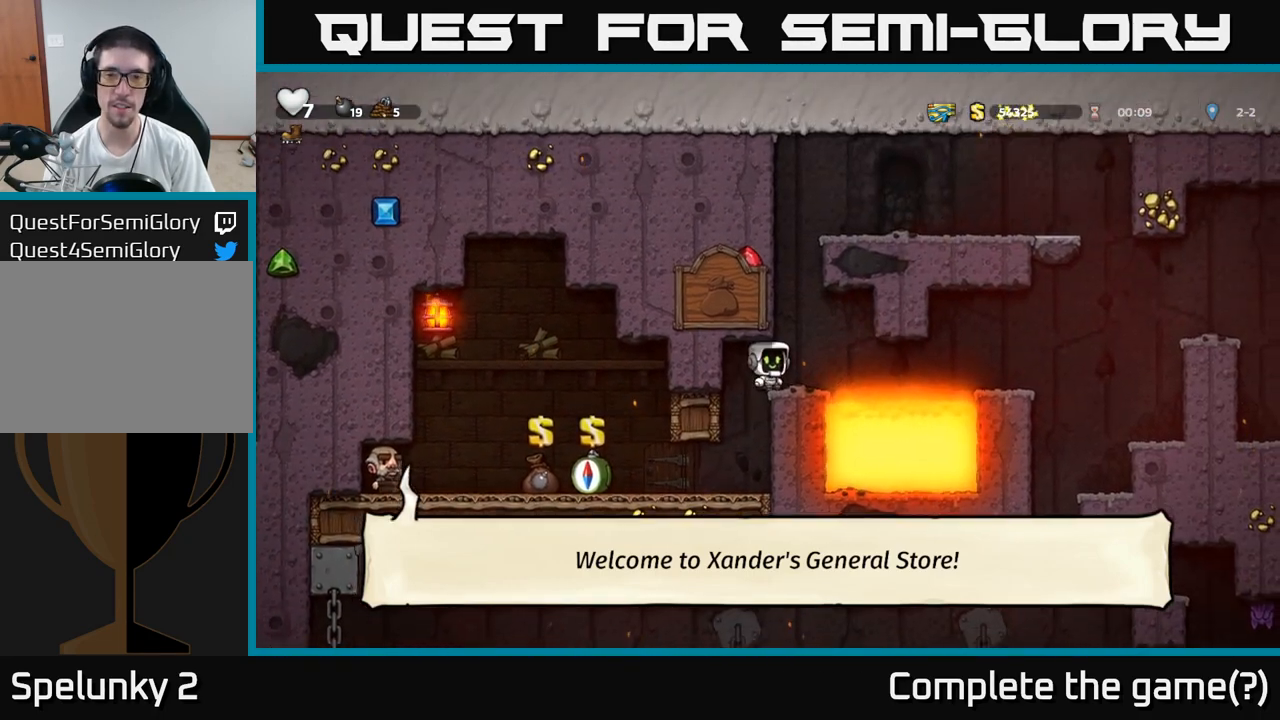
{"buttons": [], "left_stick": "right", "events": [[67, "left_stick", "right"], [167, "left_stick", "center"], [417, "left_stick", "right"]]}
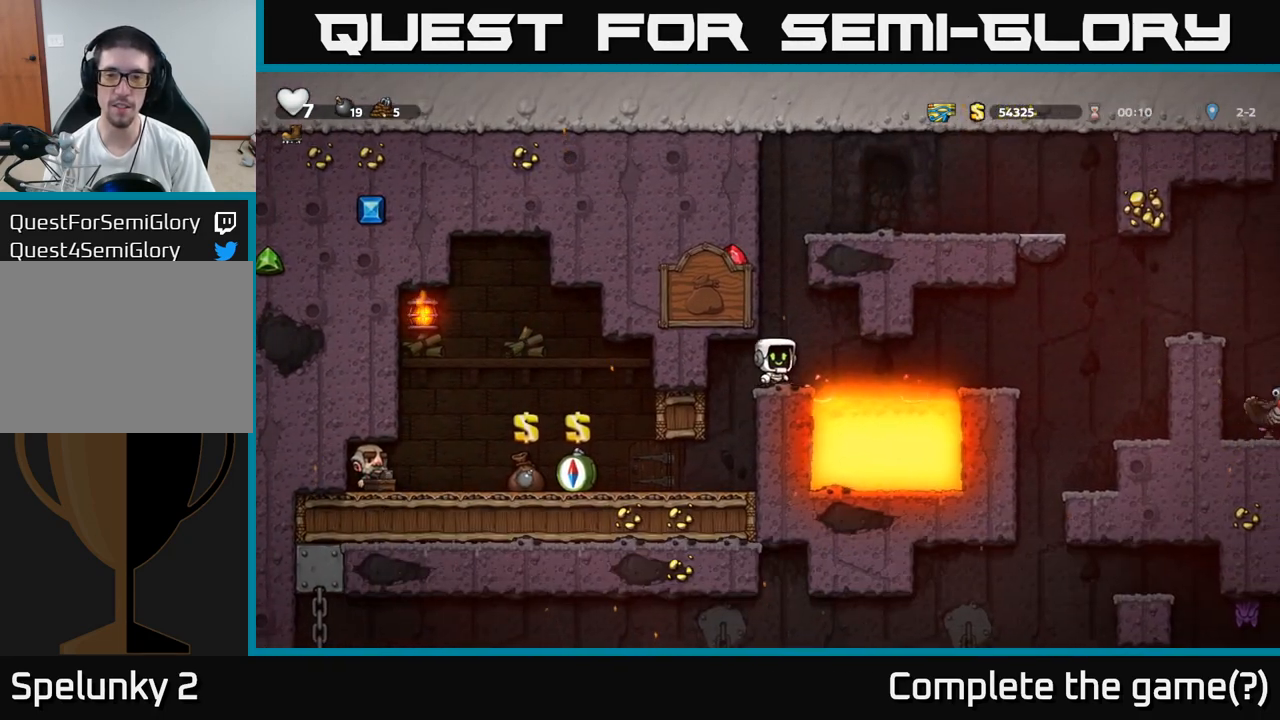
{"buttons": [], "left_stick": "up", "events": [[33, "left_stick", "center"], [233, "left_stick", "up"], [300, "R1", "down"], [383, "R1", "up"]]}
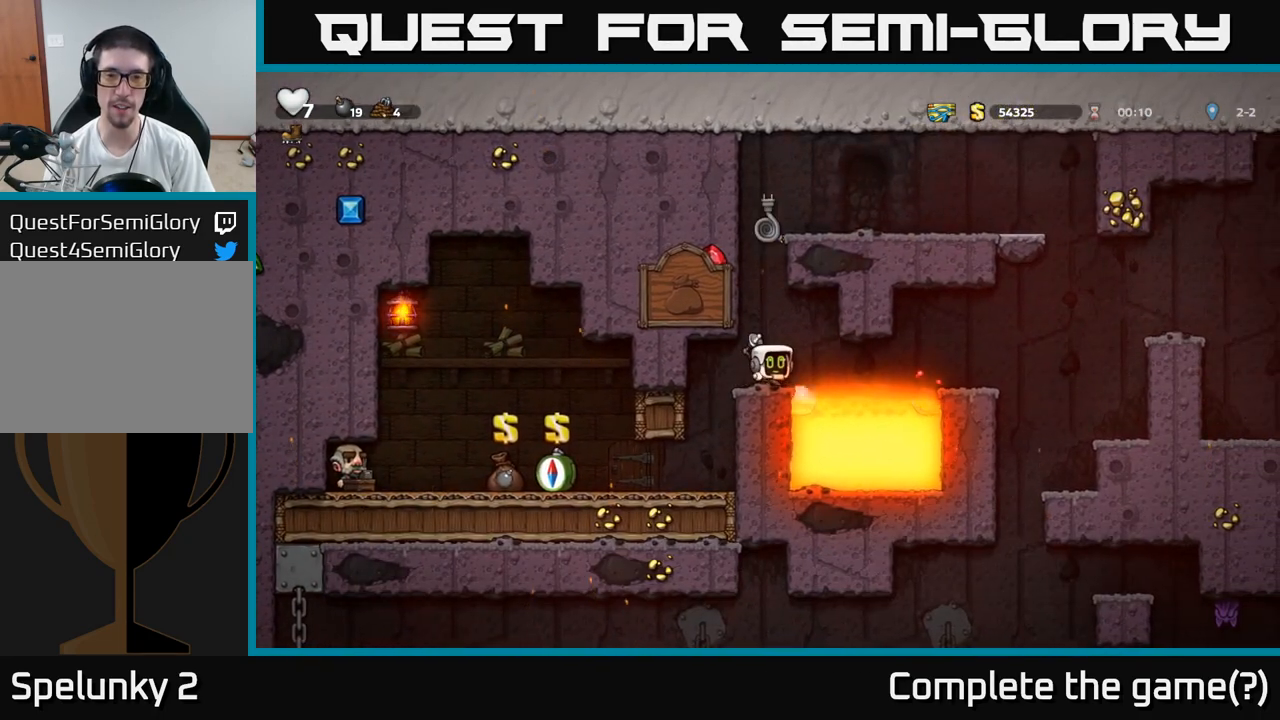
{"buttons": [], "left_stick": "up", "events": [[100, "A", "down"], [400, "A", "up"]]}
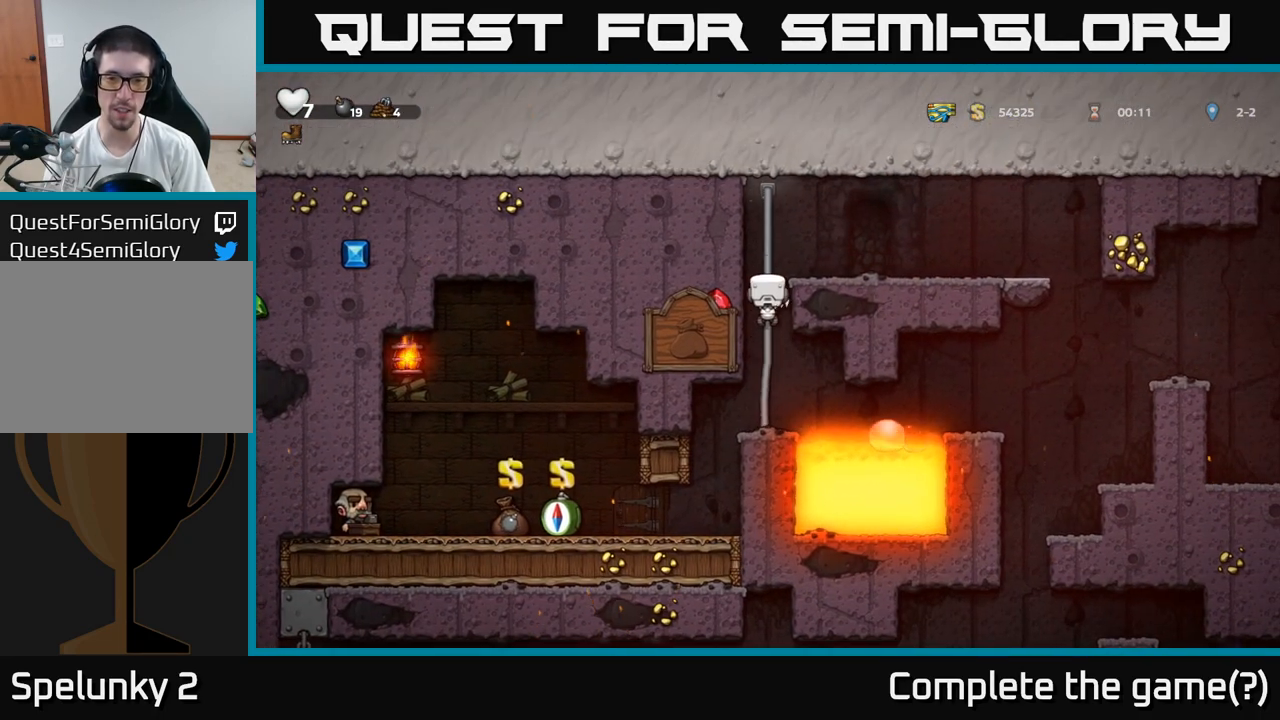
{"buttons": [], "left_stick": "center", "events": [[167, "A", "down"], [183, "left_stick", "right"], [317, "A", "up"], [400, "left_stick", "center"]]}
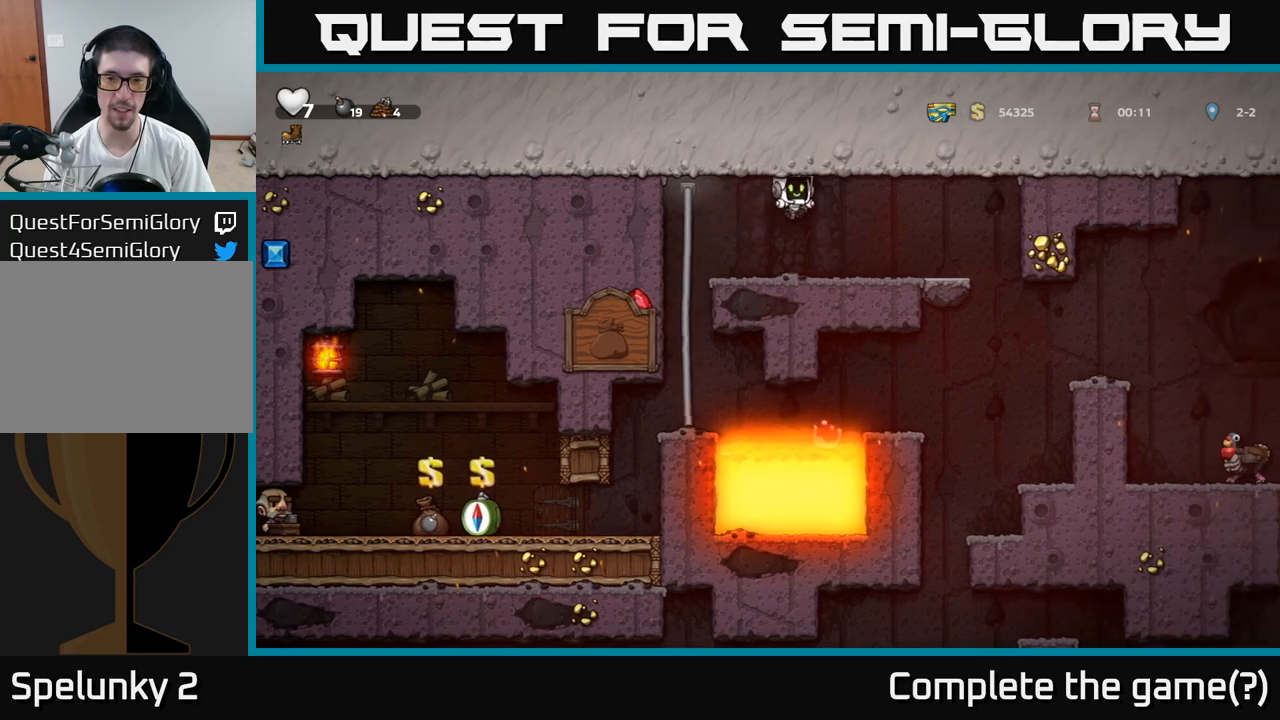
{"buttons": [], "left_stick": "right", "events": [[67, "left_stick", "right"]]}
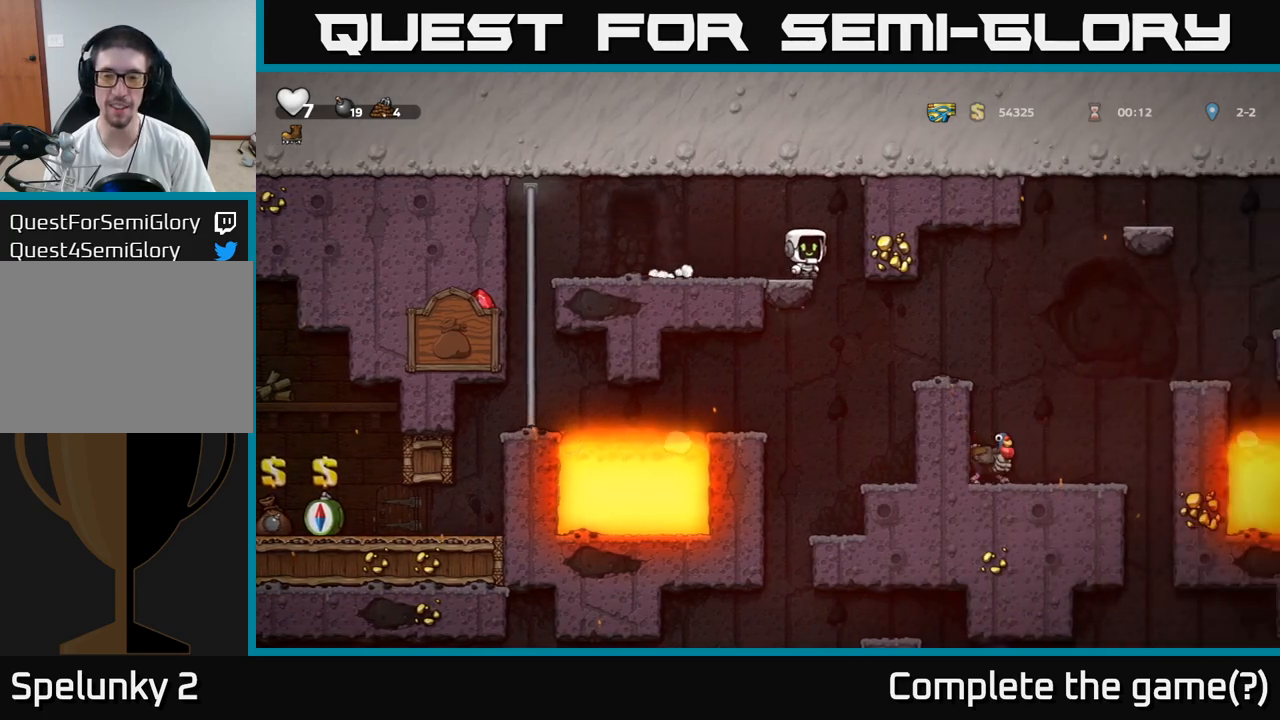
{"buttons": [], "left_stick": "center", "events": [[500, "left_stick", "center"]]}
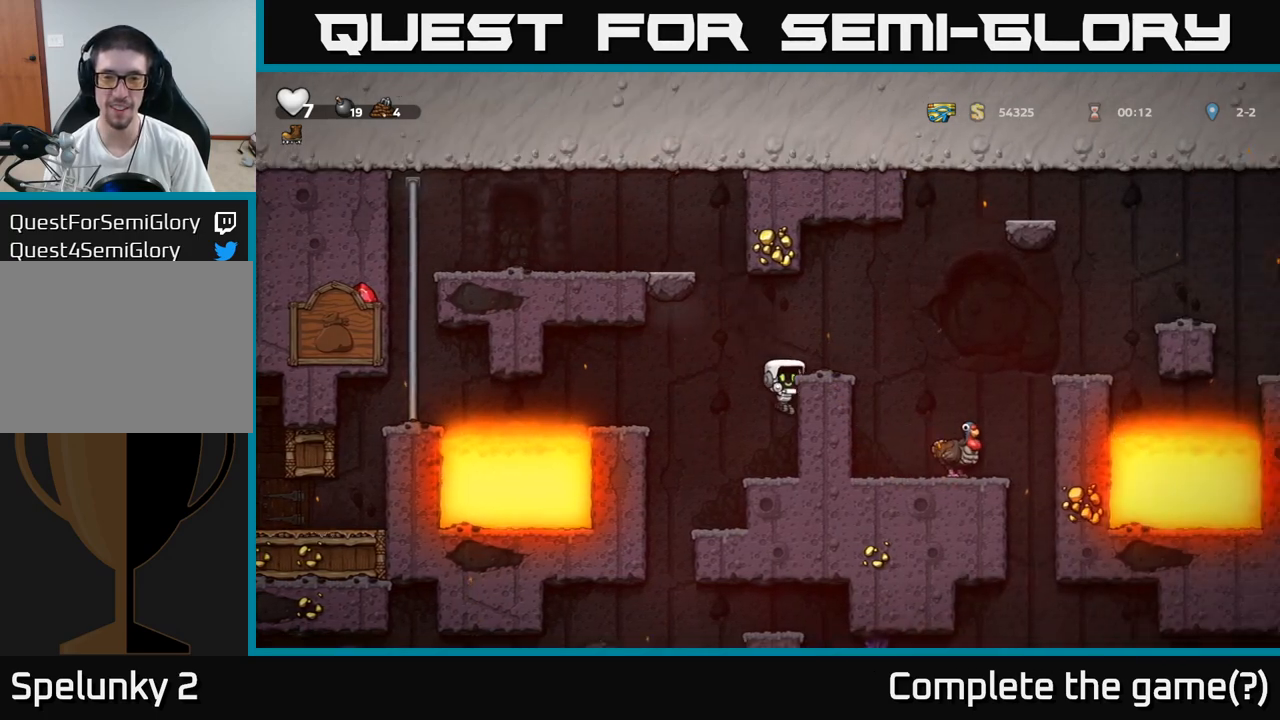
{"buttons": [], "left_stick": "right", "events": [[100, "left_stick", "right"], [150, "A", "down"], [350, "A", "up"]]}
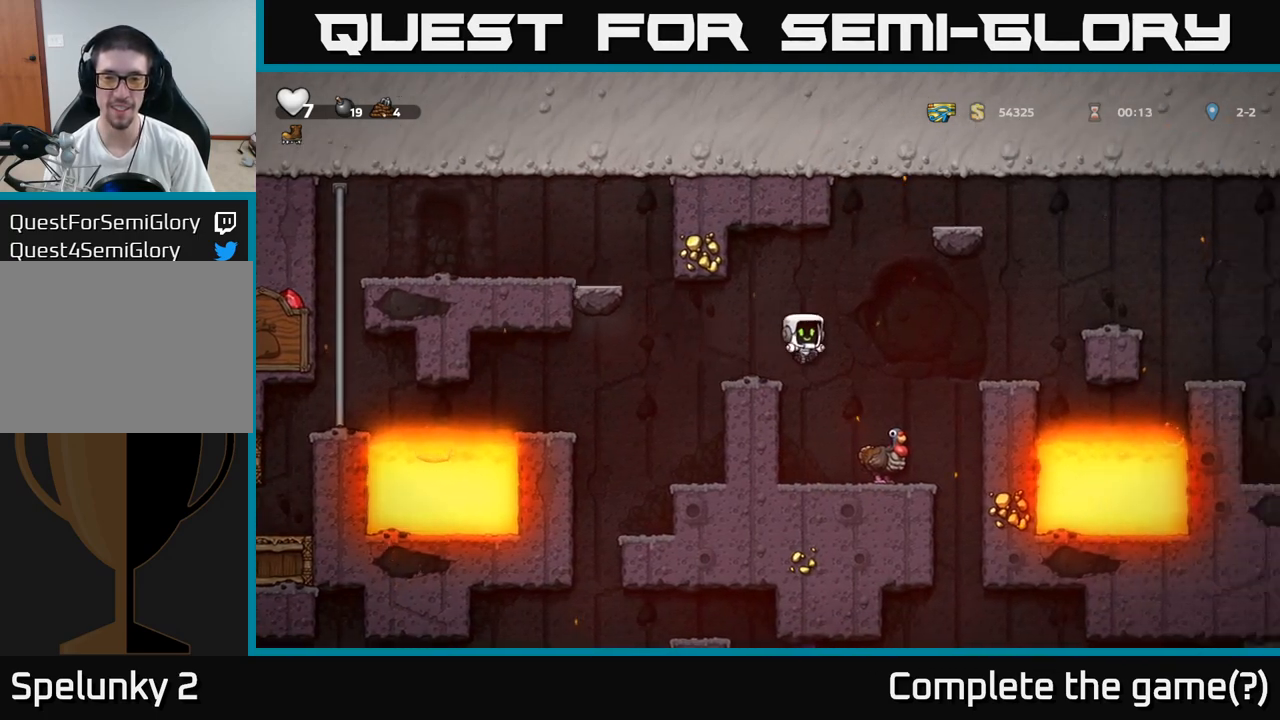
{"buttons": [], "left_stick": "center", "events": [[33, "left_stick", "center"], [167, "left_stick", "down"], [383, "left_stick", "center"]]}
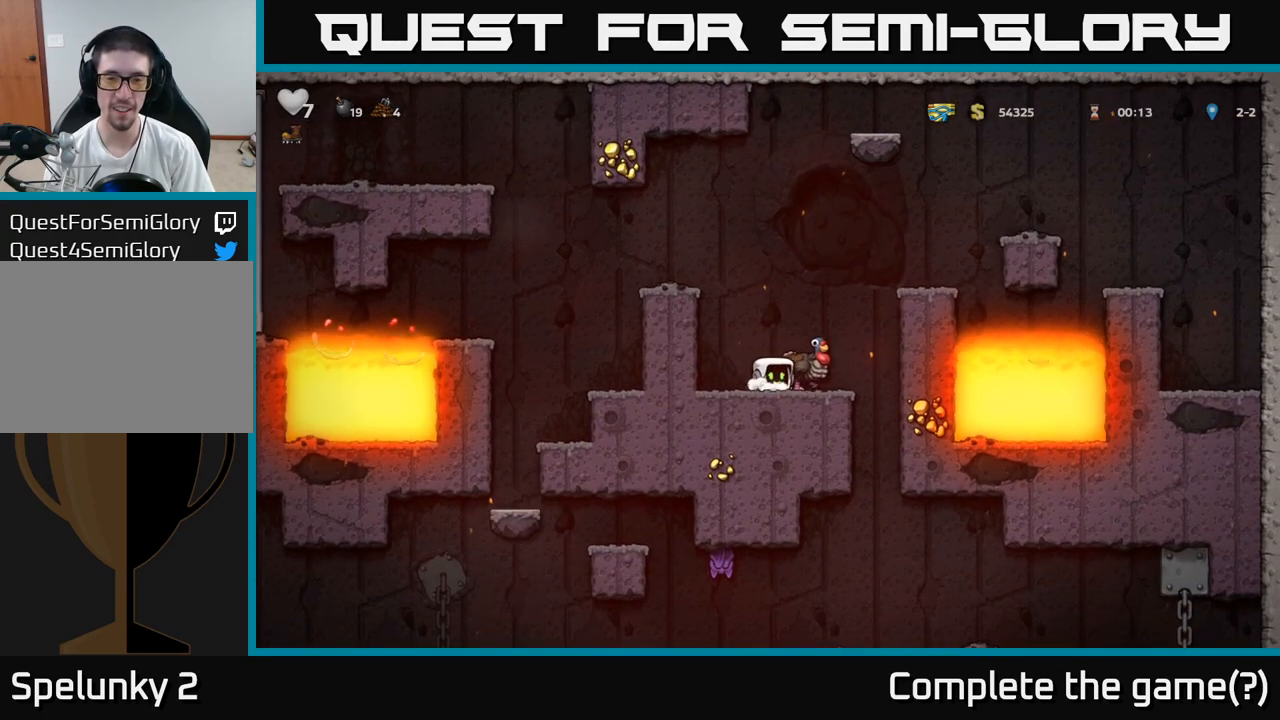
{"buttons": [], "left_stick": "down", "events": [[317, "left_stick", "down"]]}
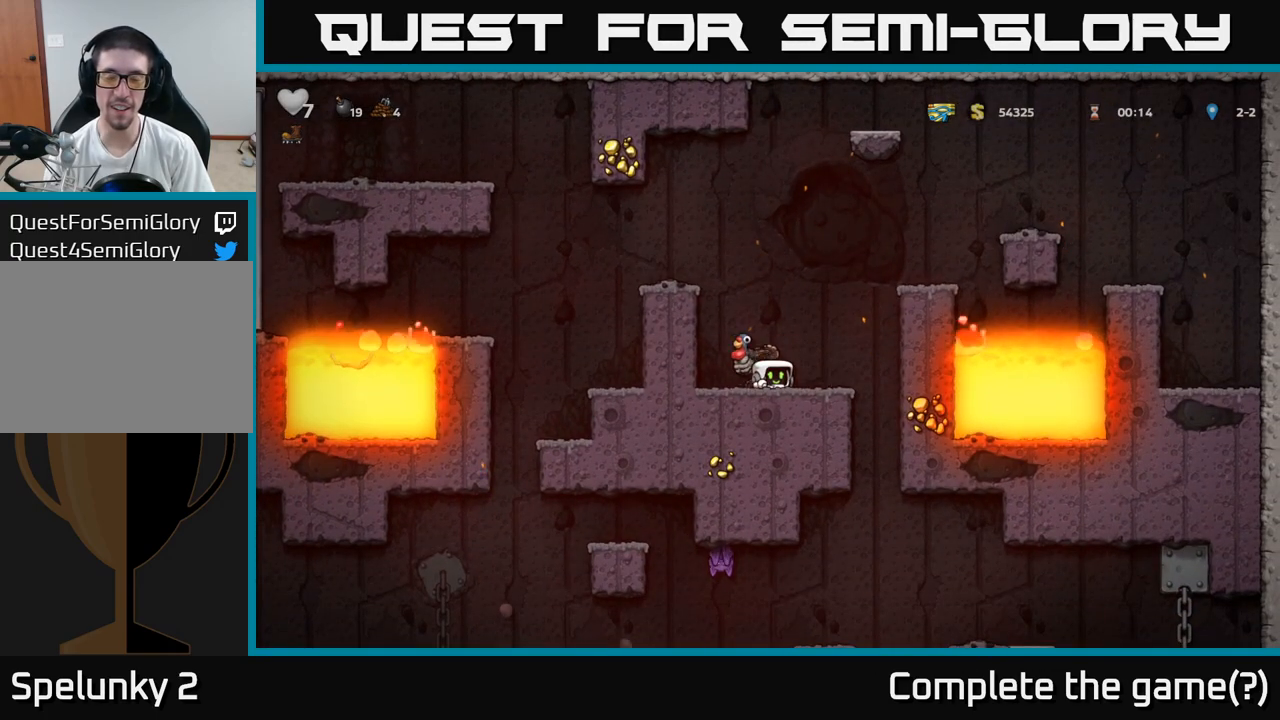
{"buttons": [], "left_stick": "down", "events": []}
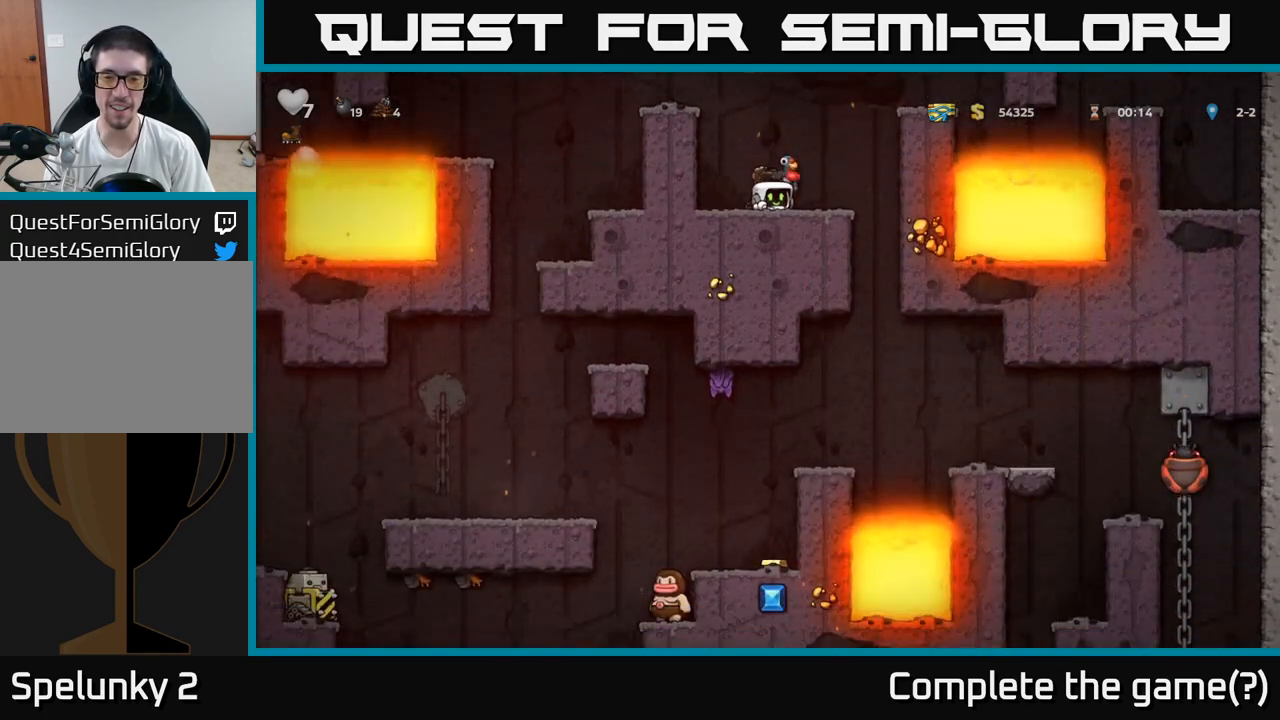
{"buttons": [], "left_stick": "down", "events": []}
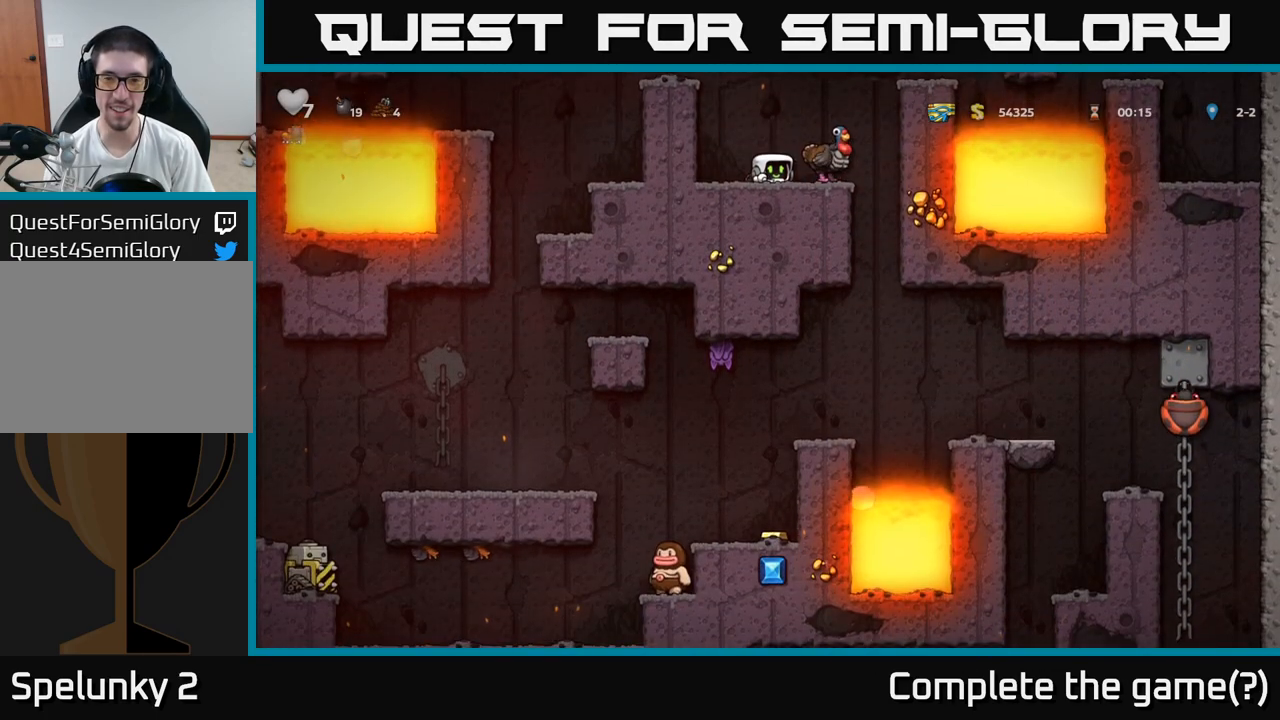
{"buttons": [], "left_stick": "center", "events": [[233, "A", "down"], [300, "left_stick", "right"], [383, "A", "up"], [433, "left_stick", "center"]]}
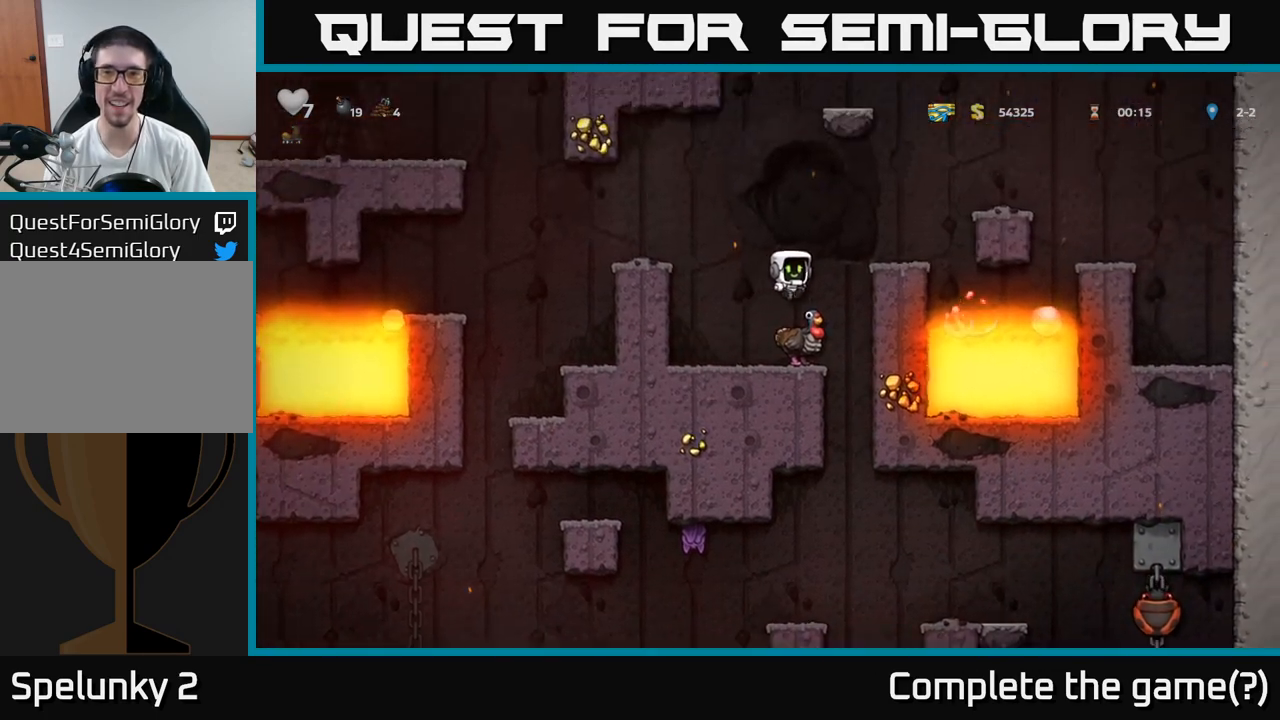
{"buttons": ["A"], "left_stick": "left", "events": [[383, "left_stick", "left"], [400, "A", "down"]]}
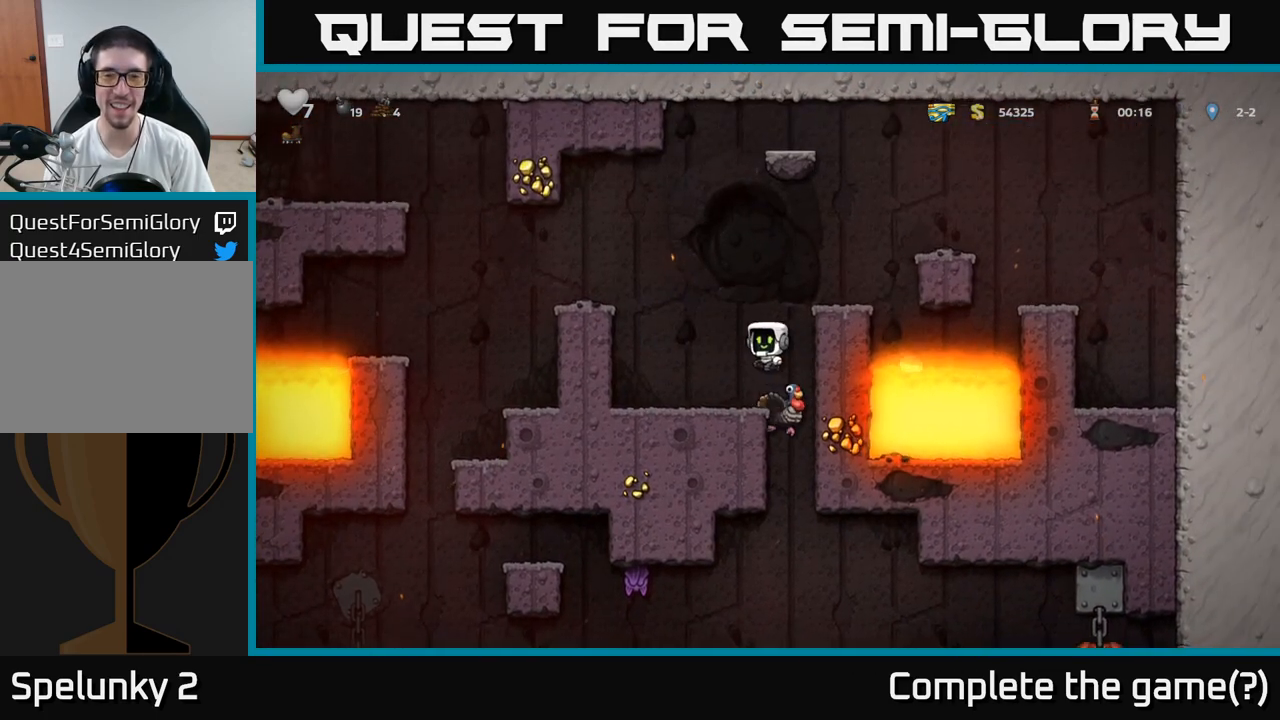
{"buttons": [], "left_stick": "center", "events": [[83, "A", "up"], [133, "left_stick", "up-left"], [283, "left_stick", "right"], [417, "left_stick", "center"]]}